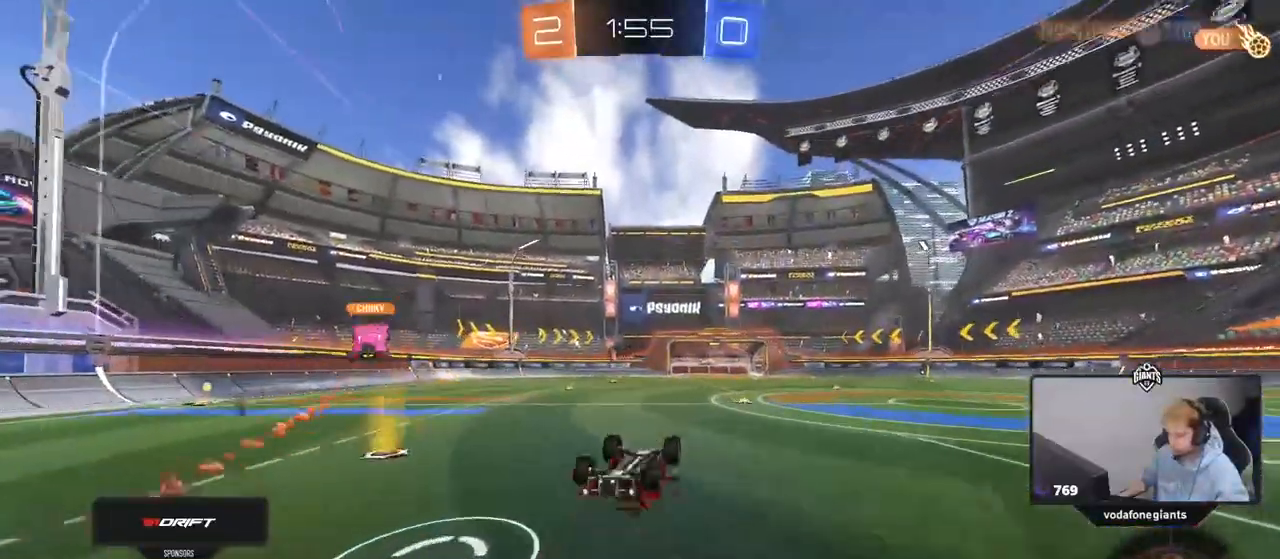
Gameplay with keyboard and mouse; each line is a JSON object with the keys and mouse buttons held at the frame after it. "events" lists presses ("down") and releases ("up") of "1", "2", "3", "4", "5", "a", "alt", "c", "caps_lock", "ctrl", "d", "e", "f", "g", "q", "r", "s", "shift", "space", "t", "tab", "v", "w", "x", "z", "mouse_left", "mouse_wheel" and "mouse_right" between this image and that frame as [ms after this image, input, new state], when the widget could be followed in between. "mouse_left", "mouse_wheel", "mouse_right" = the "left", "wheel", "right" buttons of the "mouse" list. No other keys are recorded. "wheel" means that the mouse wheel is clicked or scrolled. "mouse_move" is the direction in which the mouse moves at that frame (one of eight, or "still"), when it could be read.
{"keys": ["1"], "mouse": [], "mouse_move": "still", "events": [[50, "shift", "down"], [233, "d", "up"], [233, "shift", "up"], [383, "4", "down"], [483, "1", "down"], [483, "4", "up"]]}
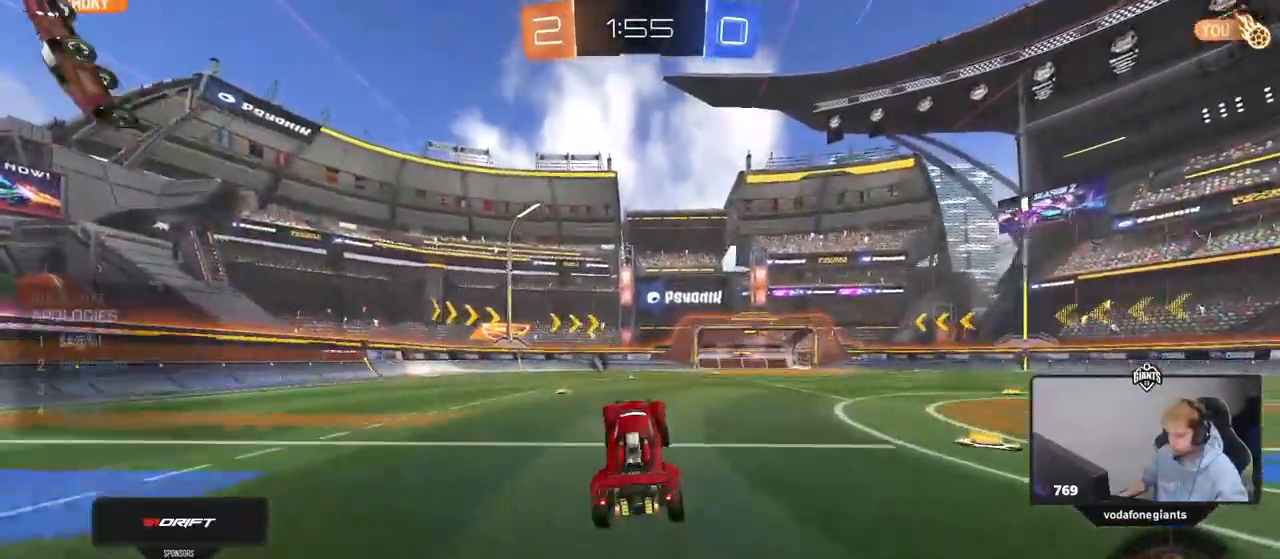
{"keys": ["space", "w"], "mouse": [], "mouse_move": "still", "events": [[17, "1", "up"], [67, "4", "down"], [167, "1", "down"], [217, "1", "up"], [217, "4", "up"], [250, "4", "down"], [300, "1", "down"], [350, "1", "up"], [350, "4", "up"], [450, "space", "down"], [483, "w", "down"]]}
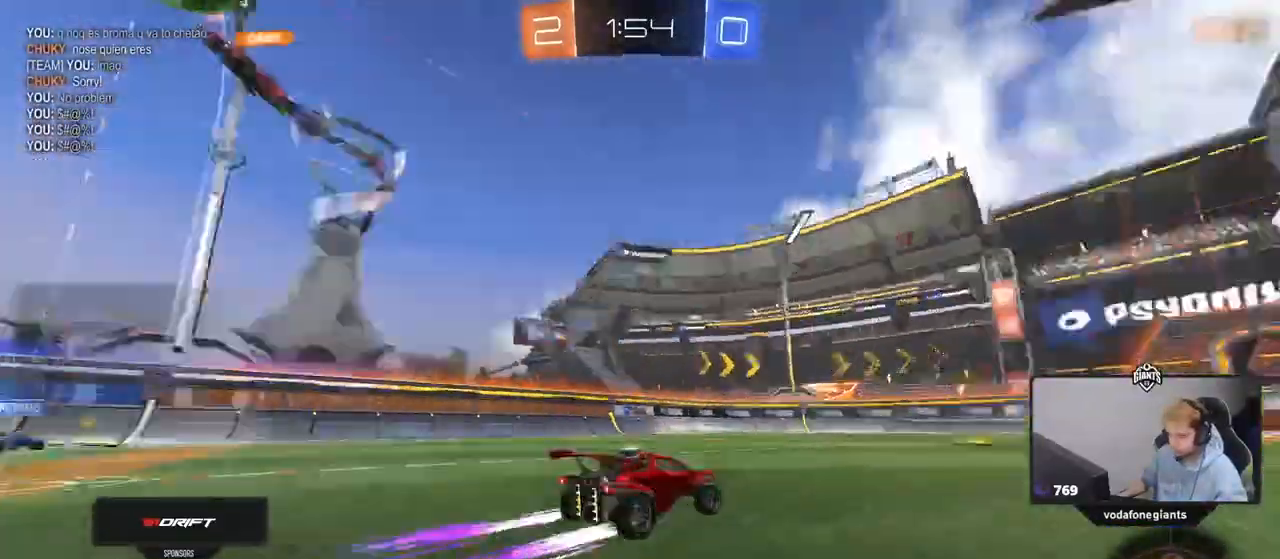
{"keys": ["w"], "mouse": [], "mouse_move": "still", "events": [[83, "d", "down"], [83, "space", "up"], [267, "d", "up"]]}
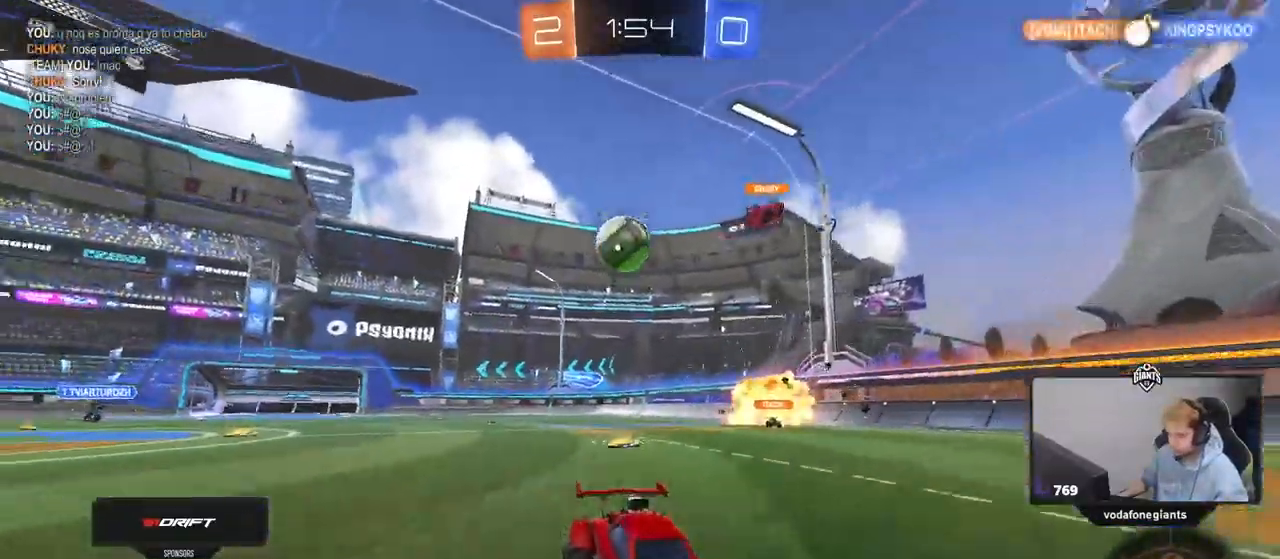
{"keys": ["d", "w"], "mouse": [], "mouse_move": "still", "events": [[283, "a", "down"], [433, "a", "up"], [433, "d", "down"]]}
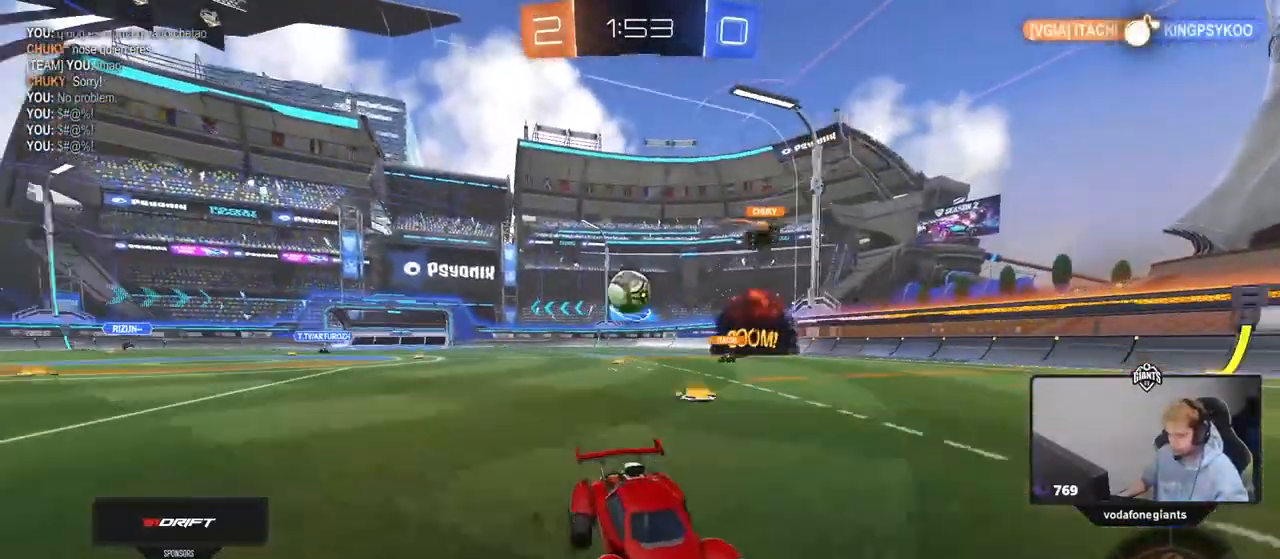
{"keys": ["w"], "mouse": [], "mouse_move": "still", "events": [[117, "shift", "down"], [217, "shift", "up"], [350, "d", "up"]]}
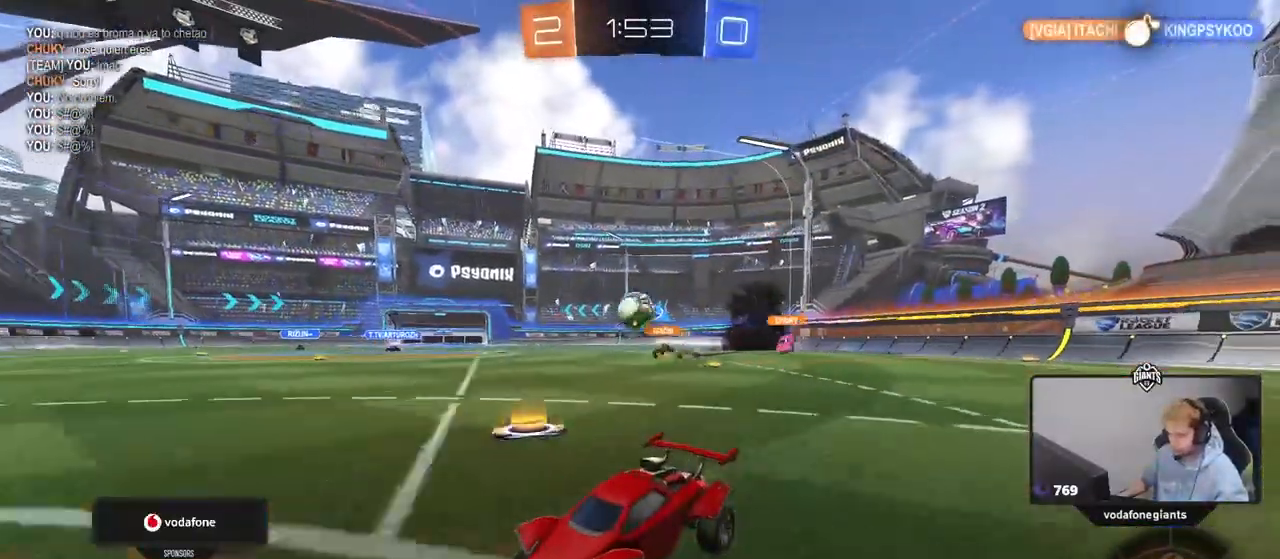
{"keys": ["w"], "mouse": ["left"], "mouse_move": "still", "events": [[83, "a", "down"], [133, "a", "up"], [133, "d", "down"], [317, "d", "up"], [500, "mouse_left", "down"]]}
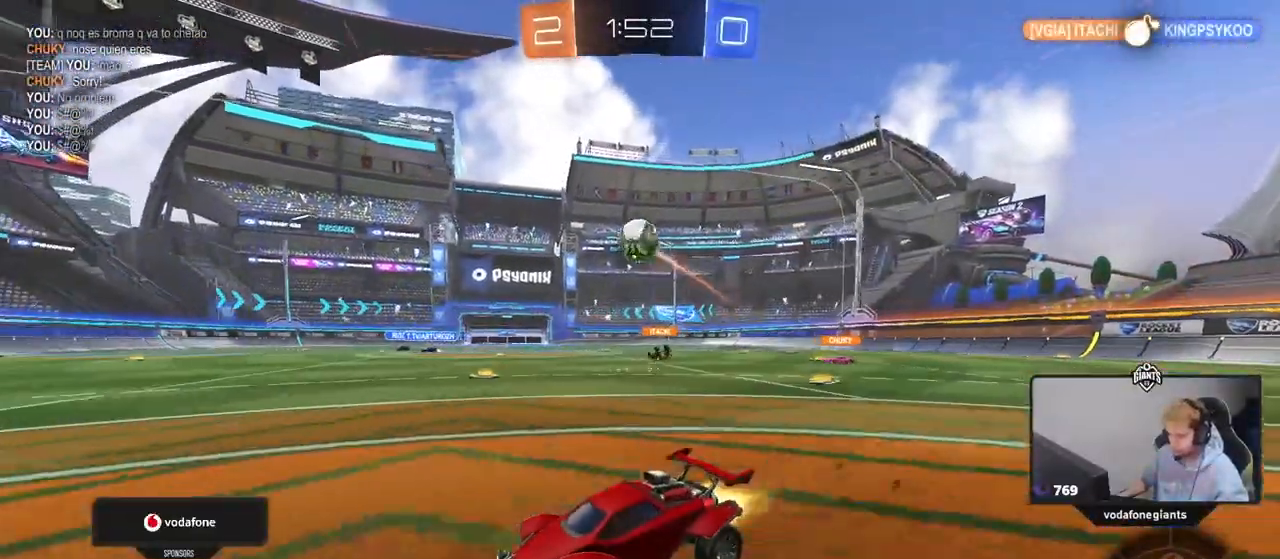
{"keys": [], "mouse": [], "mouse_move": "still", "events": [[200, "mouse_left", "up"], [250, "a", "down"], [383, "a", "up"], [483, "w", "up"]]}
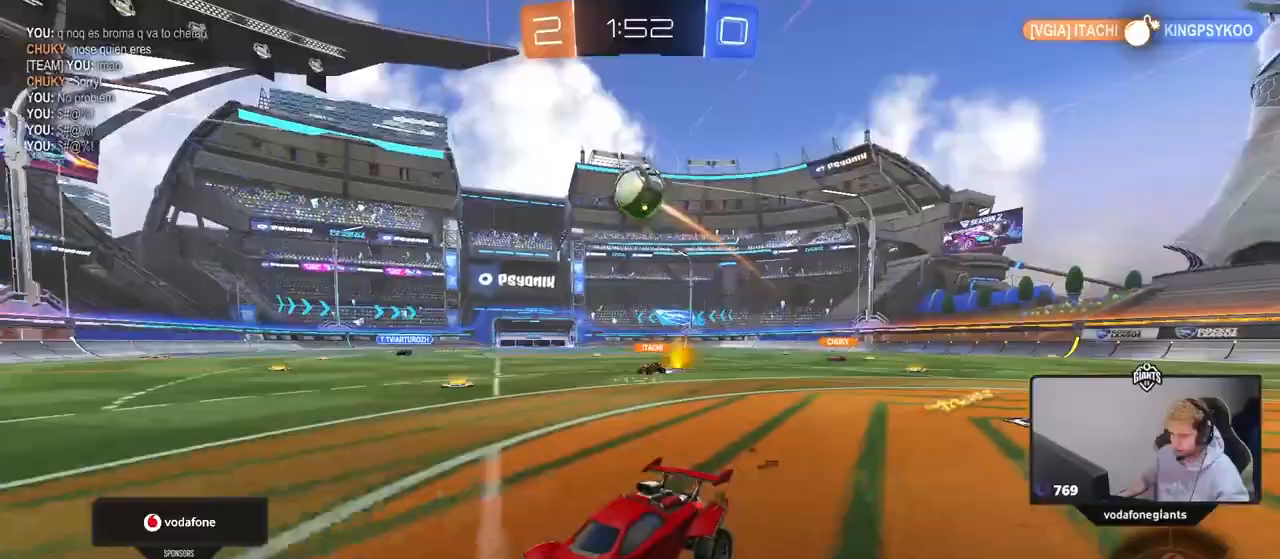
{"keys": ["w"], "mouse": [], "mouse_move": "still", "events": [[217, "d", "down"], [300, "d", "up"], [483, "w", "down"]]}
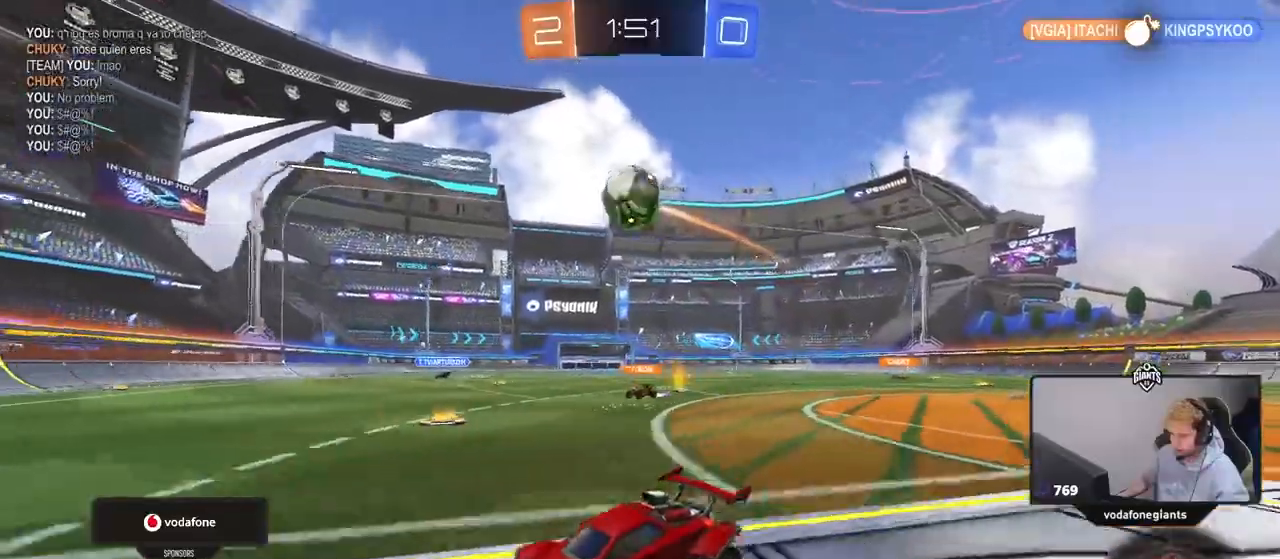
{"keys": ["d", "s"], "mouse": [], "mouse_move": "still", "events": [[317, "d", "down"], [317, "w", "up"], [417, "s", "down"]]}
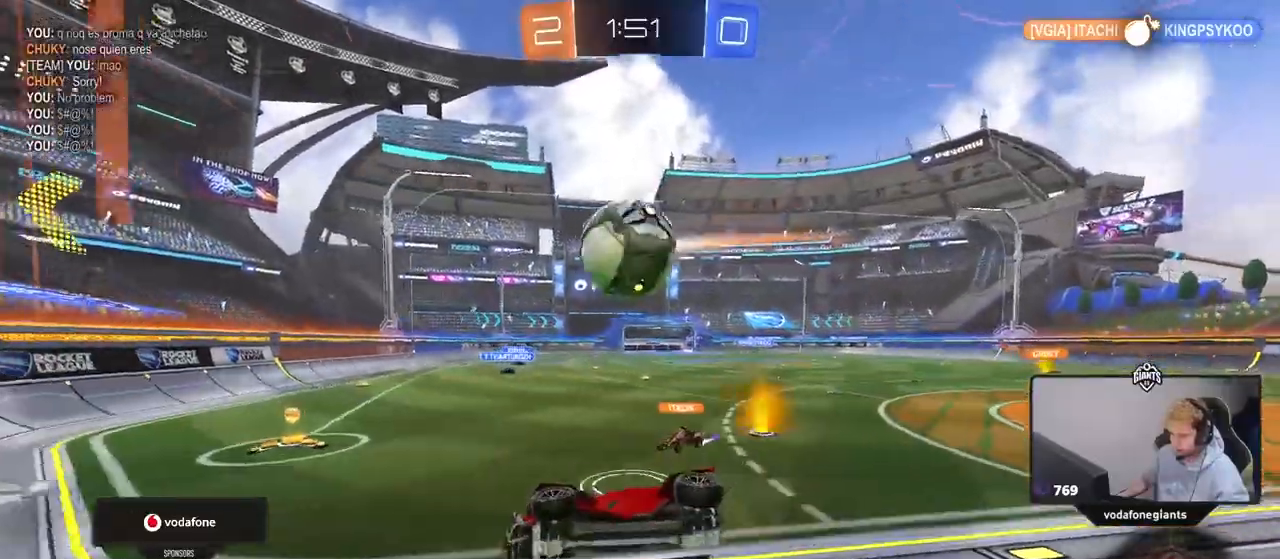
{"keys": ["d", "w"], "mouse": ["left"], "mouse_move": "still", "events": [[50, "d", "up"], [50, "s", "up"], [150, "d", "down"], [200, "w", "down"], [383, "mouse_left", "down"]]}
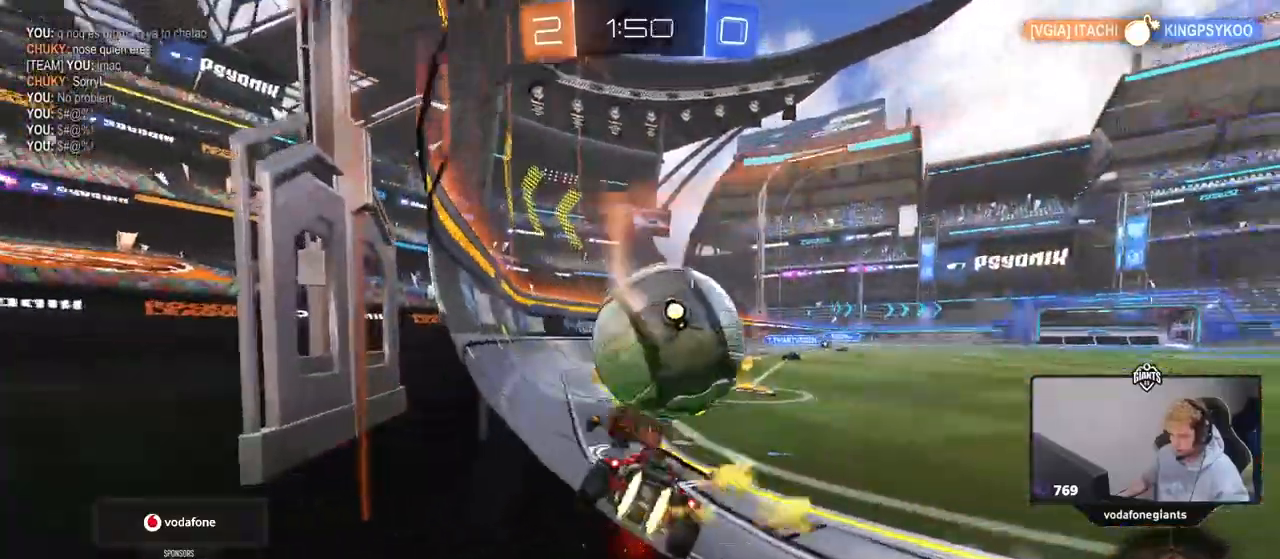
{"keys": ["a", "shift", "w"], "mouse": ["left", "right"], "events": [[167, "d", "up"], [217, "a", "down"], [300, "a", "up"], [300, "w", "up"], [350, "mouse_right", "down"], [400, "d", "down"], [400, "mouse_right", "up"], [400, "w", "down"], [450, "a", "down"], [450, "d", "up"], [450, "shift", "down"], [500, "mouse_right", "down"]]}
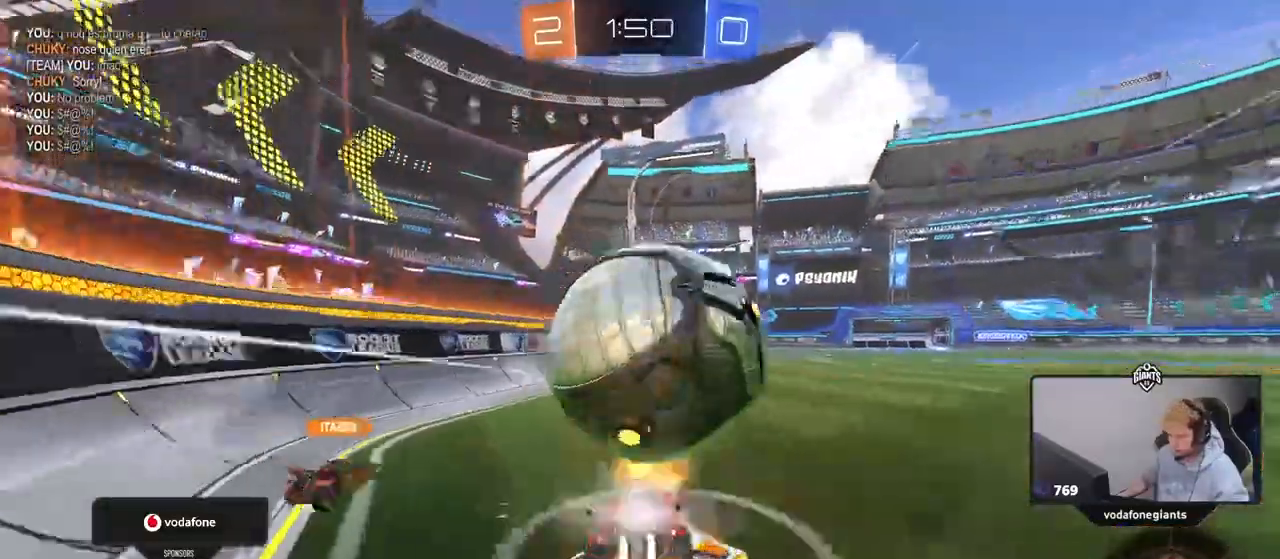
{"keys": ["a", "shift"], "mouse": [], "mouse_move": "still"}
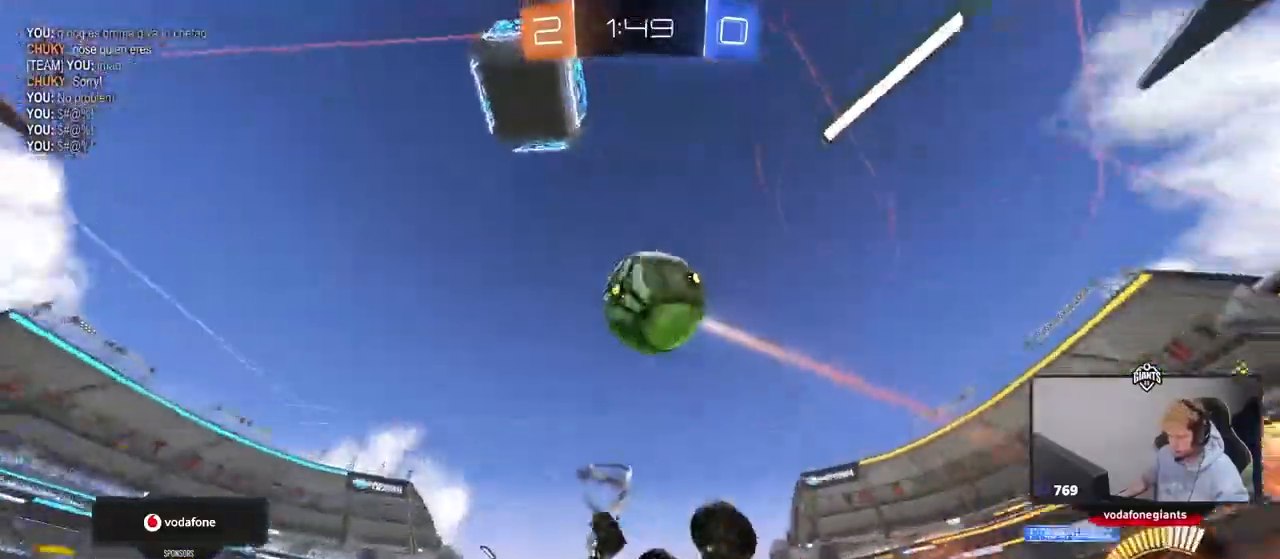
{"keys": ["a"], "mouse": [], "mouse_move": "still", "events": [[150, "a", "up"], [150, "shift", "up"], [433, "a", "down"]]}
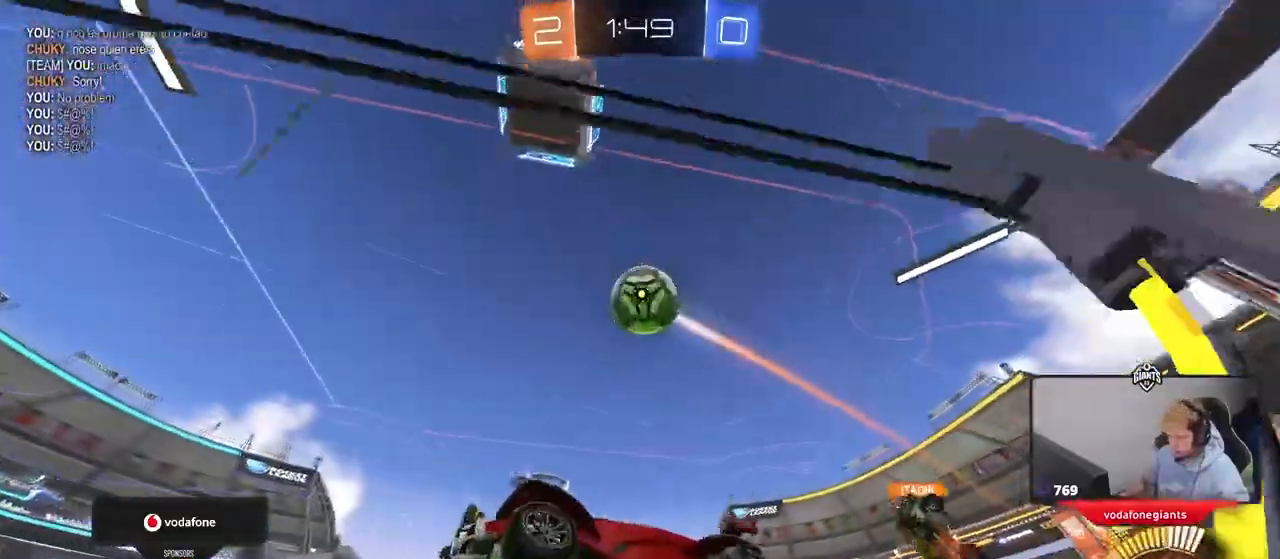
{"keys": ["w"], "mouse": ["left"], "mouse_move": "down", "events": [[17, "w", "down"], [217, "a", "up"], [400, "mouse_left", "down"]]}
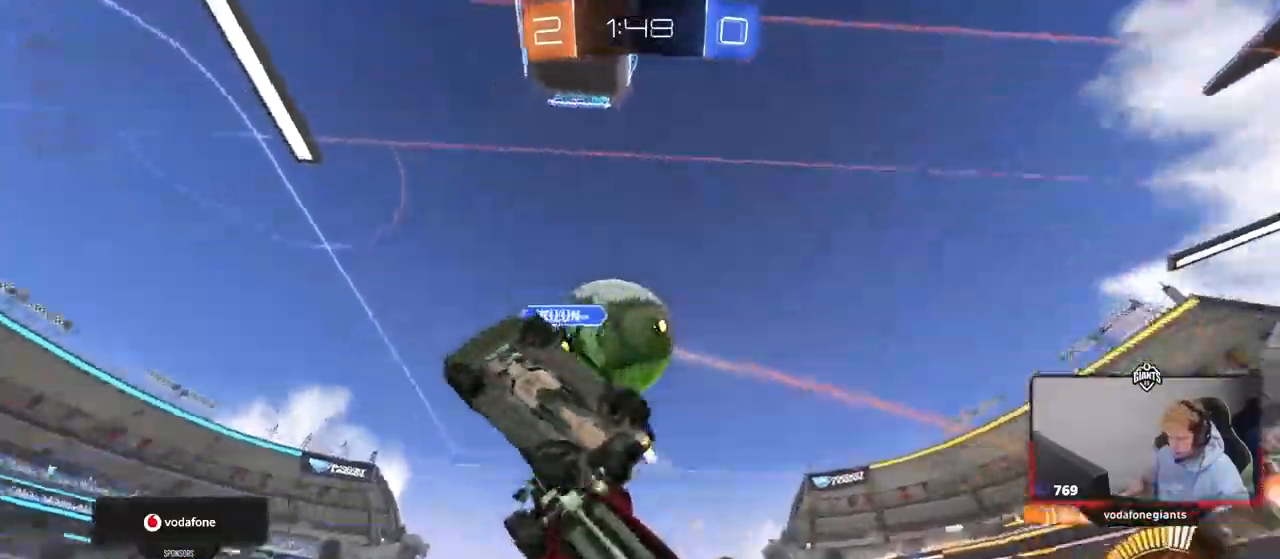
{"keys": ["d", "w"], "mouse": ["left"], "mouse_move": "still", "events": [[83, "a", "down"], [133, "a", "up"], [133, "d", "down"]]}
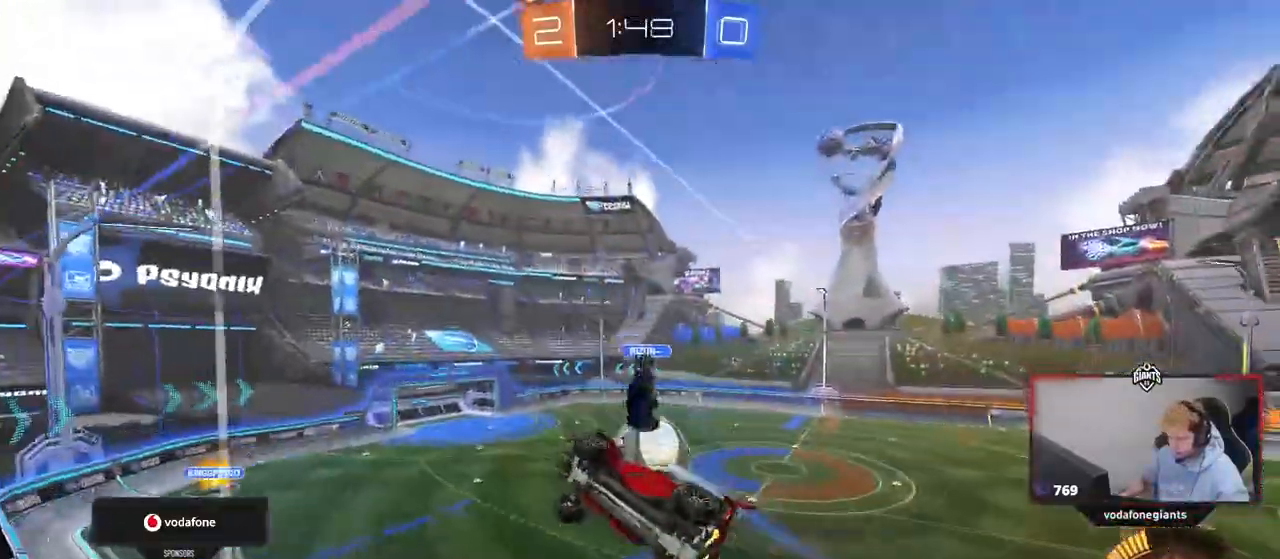
{"keys": ["d", "w"], "mouse": [], "mouse_move": "still", "events": [[17, "mouse_left", "up"], [50, "shift", "down"], [150, "shift", "up"], [283, "shift", "down"], [383, "shift", "up"]]}
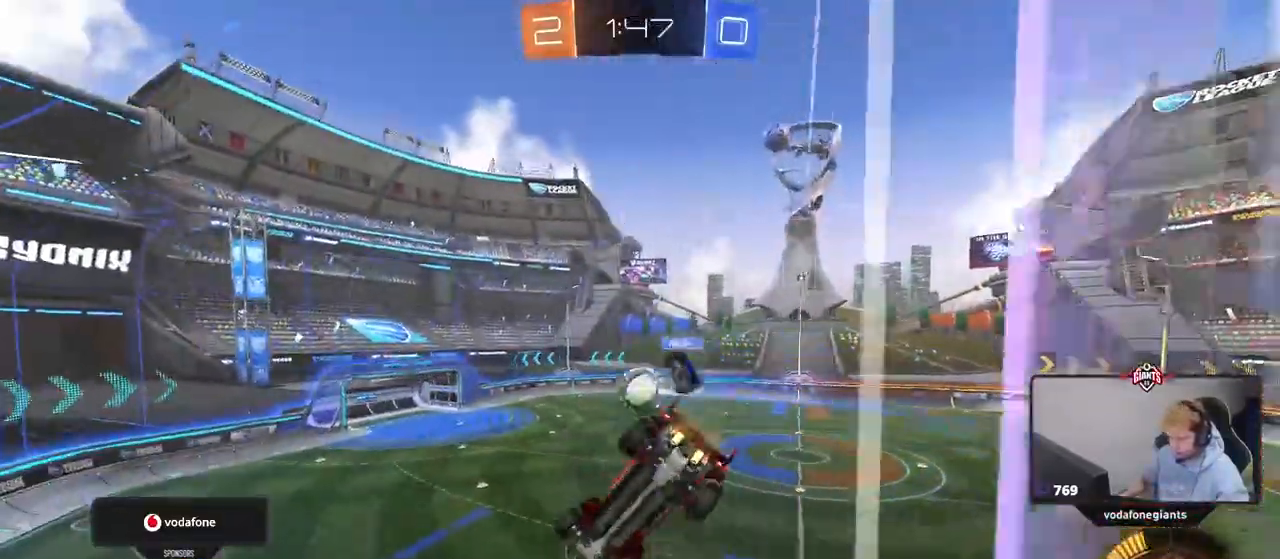
{"keys": ["w"], "mouse": [], "mouse_move": "still", "events": [[483, "d", "up"]]}
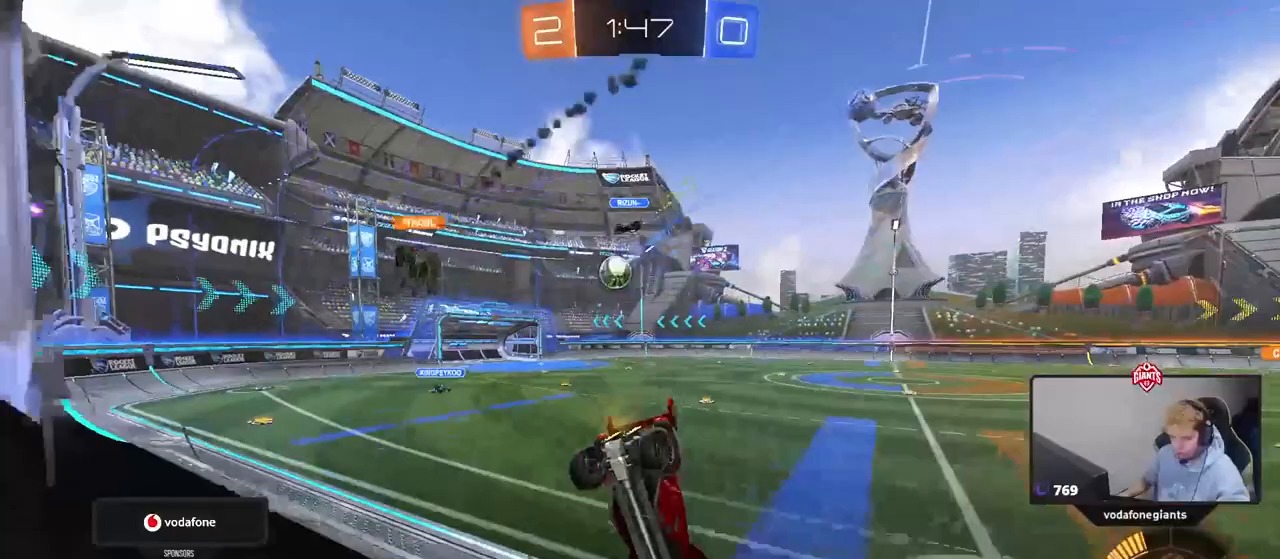
{"keys": ["d", "shift", "w"], "mouse": ["right"], "mouse_move": "still", "events": [[233, "a", "down"], [317, "a", "up"], [367, "d", "down"], [367, "mouse_right", "down"], [467, "mouse_right", "up"], [467, "shift", "down"], [500, "mouse_right", "down"]]}
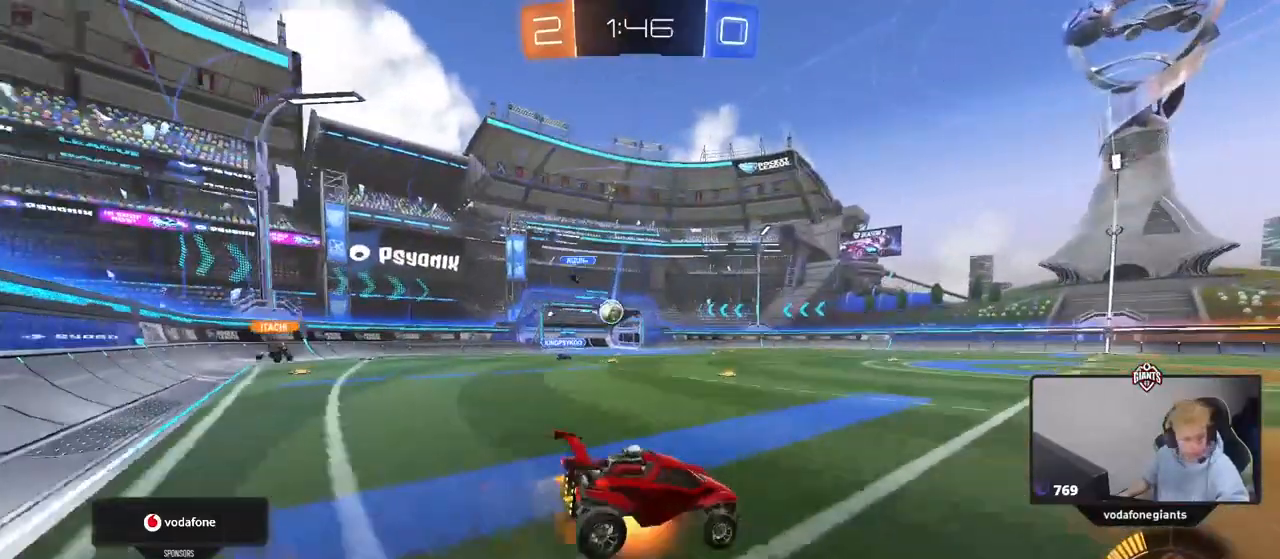
{"keys": [], "mouse": [], "events": [[150, "mouse_right", "up"], [483, "d", "up"], [483, "shift", "up"], [483, "w", "up"]]}
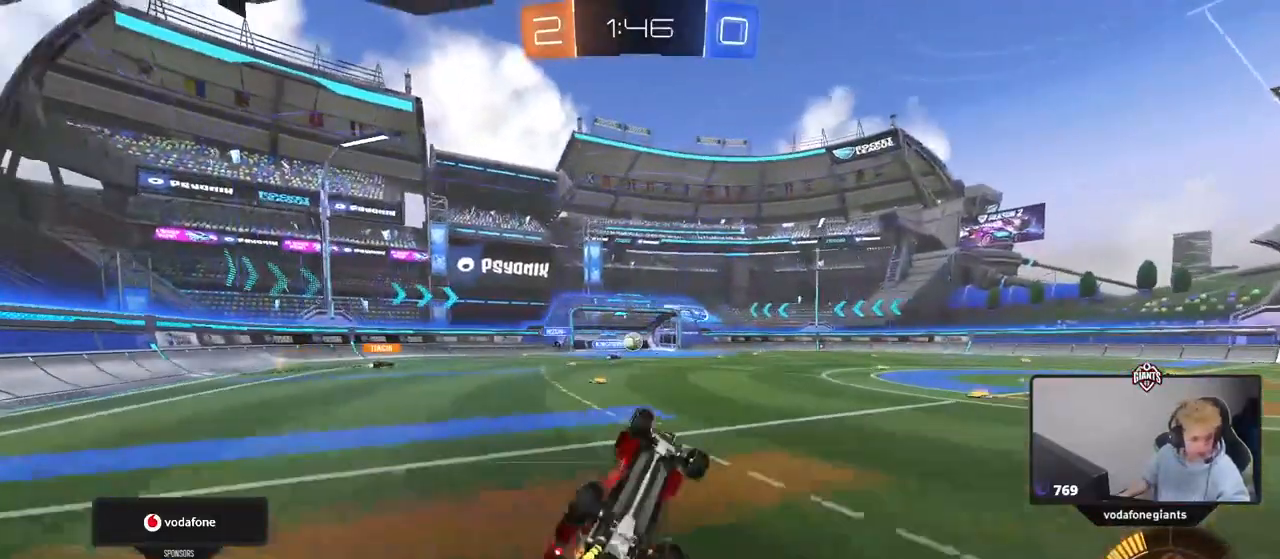
{"keys": [], "mouse": [], "mouse_move": "still", "events": []}
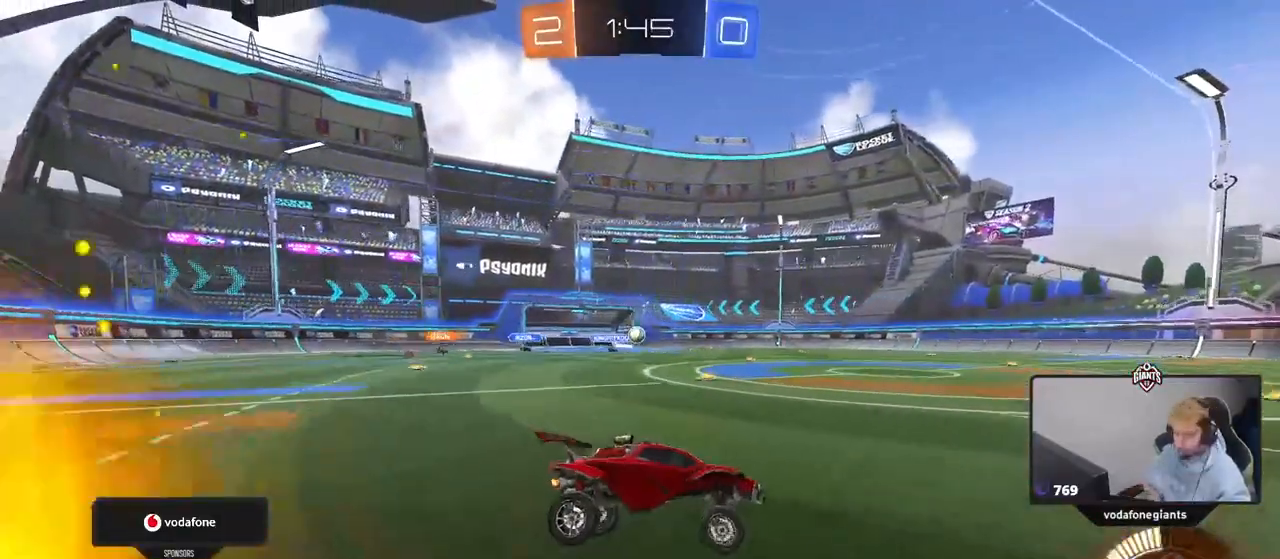
{"keys": ["w"], "mouse": [], "mouse_move": "still", "events": [[183, "w", "down"]]}
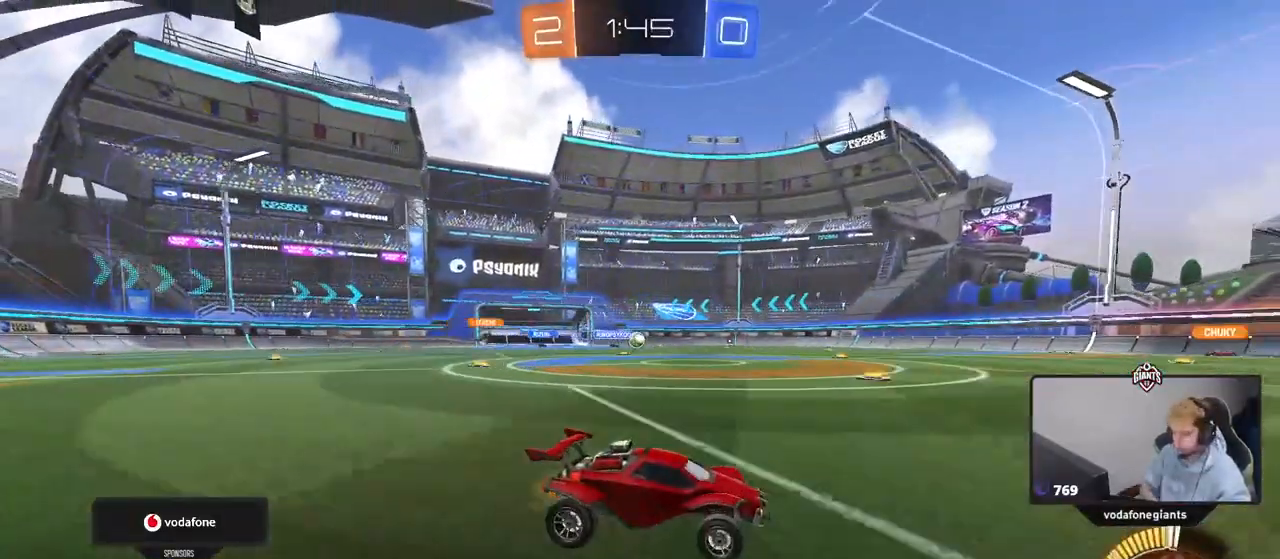
{"keys": [], "mouse": [], "mouse_move": "up-right", "events": [[200, "w", "up"], [250, "d", "down"], [383, "d", "up"]]}
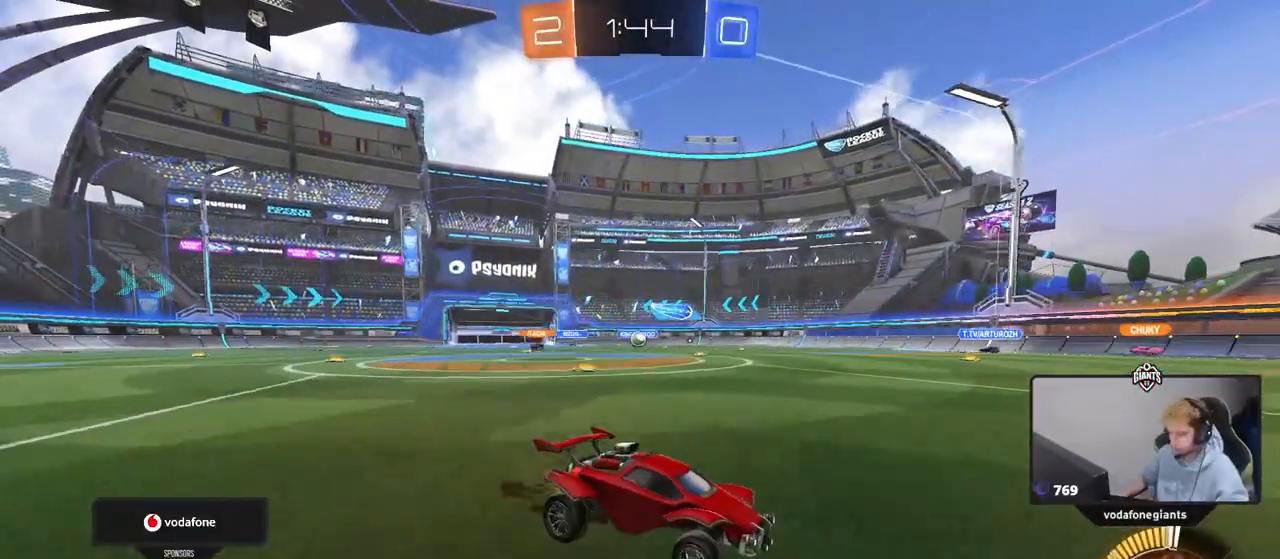
{"keys": [], "mouse": [], "mouse_move": "still", "events": [[67, "a", "down"], [67, "w", "down"], [217, "a", "up"], [300, "w", "up"]]}
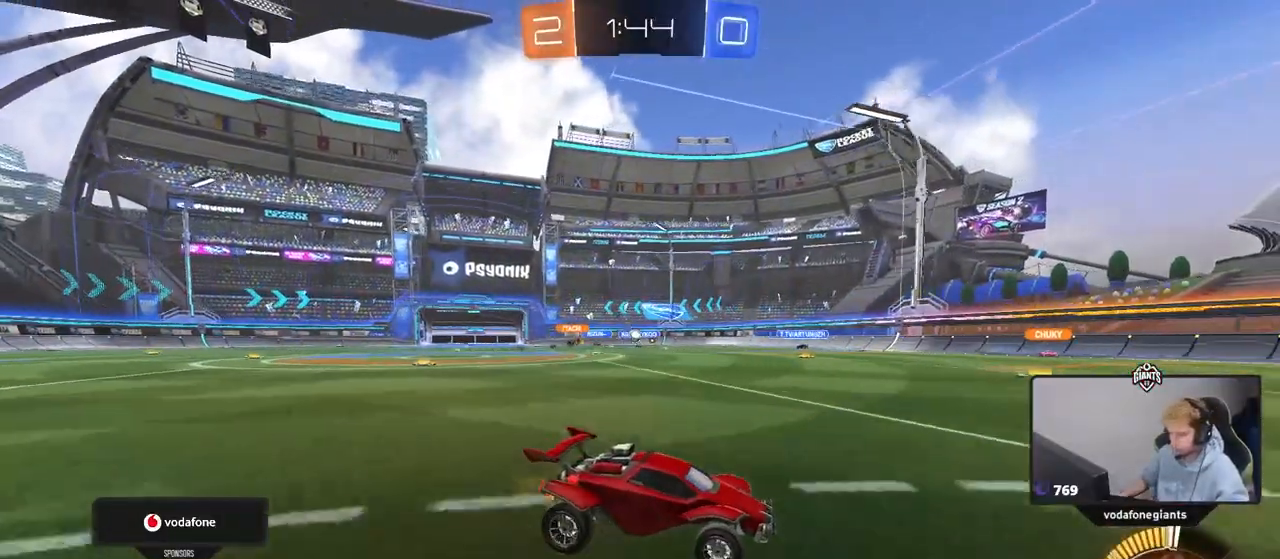
{"keys": ["w"], "mouse": [], "mouse_move": "still", "events": [[133, "w", "down"], [233, "d", "down"], [367, "a", "down"], [367, "d", "up"], [500, "a", "up"]]}
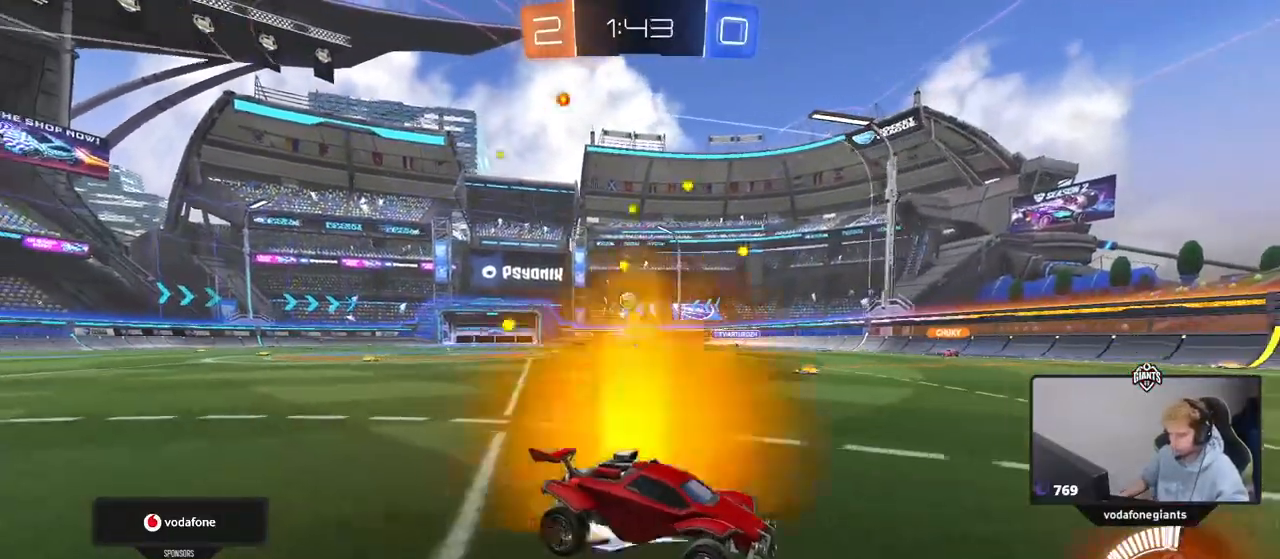
{"keys": ["d", "w"], "mouse": [], "mouse_move": "still", "events": [[50, "d", "down"], [100, "shift", "down"], [483, "shift", "up"]]}
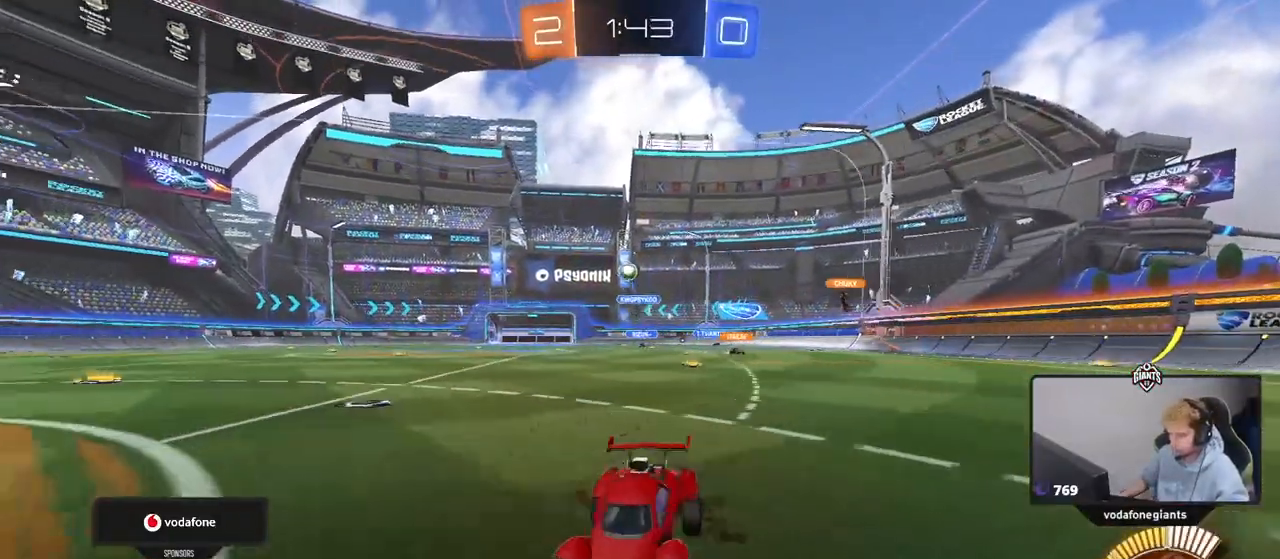
{"keys": ["a", "w"], "mouse": [], "mouse_move": "still", "events": [[17, "d", "up"], [67, "w", "up"], [217, "a", "down"], [350, "w", "down"]]}
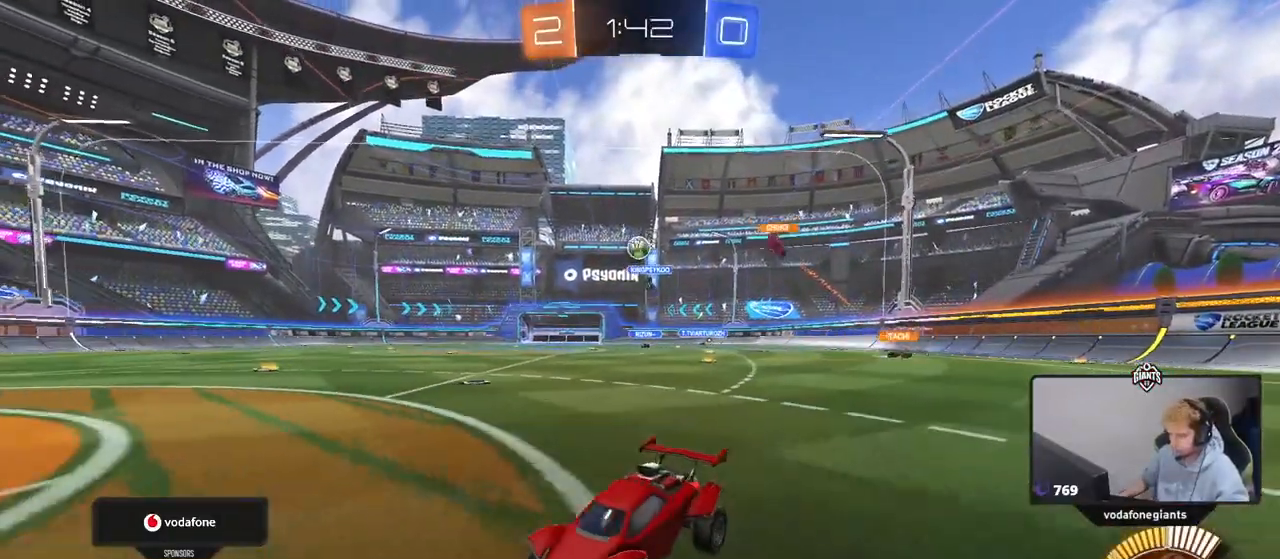
{"keys": ["w"], "mouse": [], "mouse_move": "still", "events": [[33, "a", "up"], [83, "w", "up"], [183, "d", "down"], [500, "d", "up"], [500, "w", "down"]]}
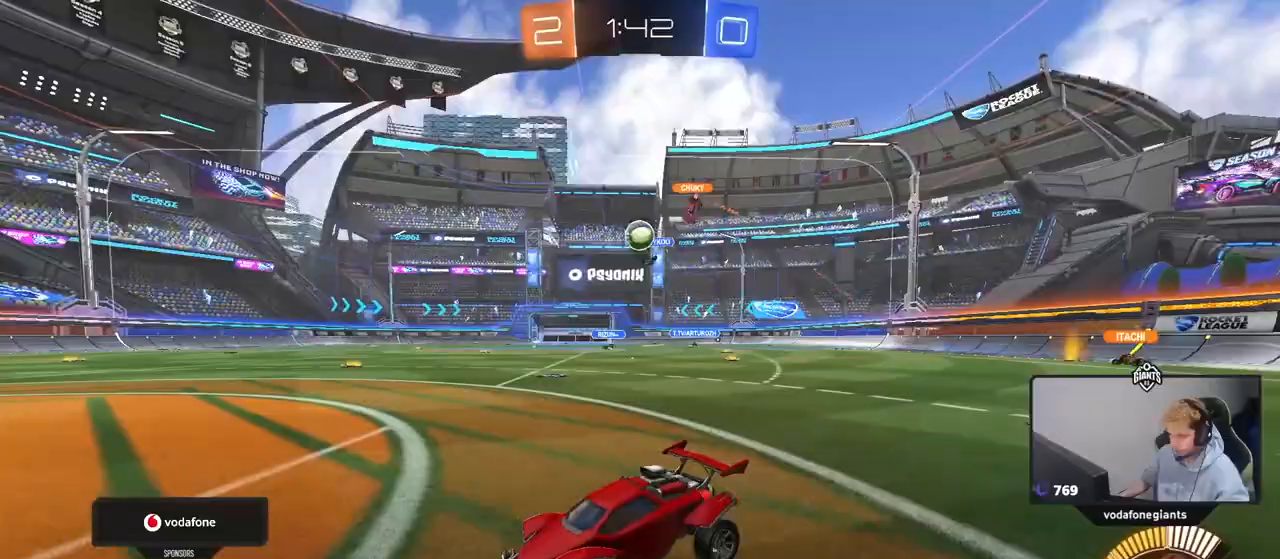
{"keys": ["d", "w"], "mouse": [], "mouse_move": "still", "events": [[150, "d", "down"], [200, "w", "up"], [483, "w", "down"]]}
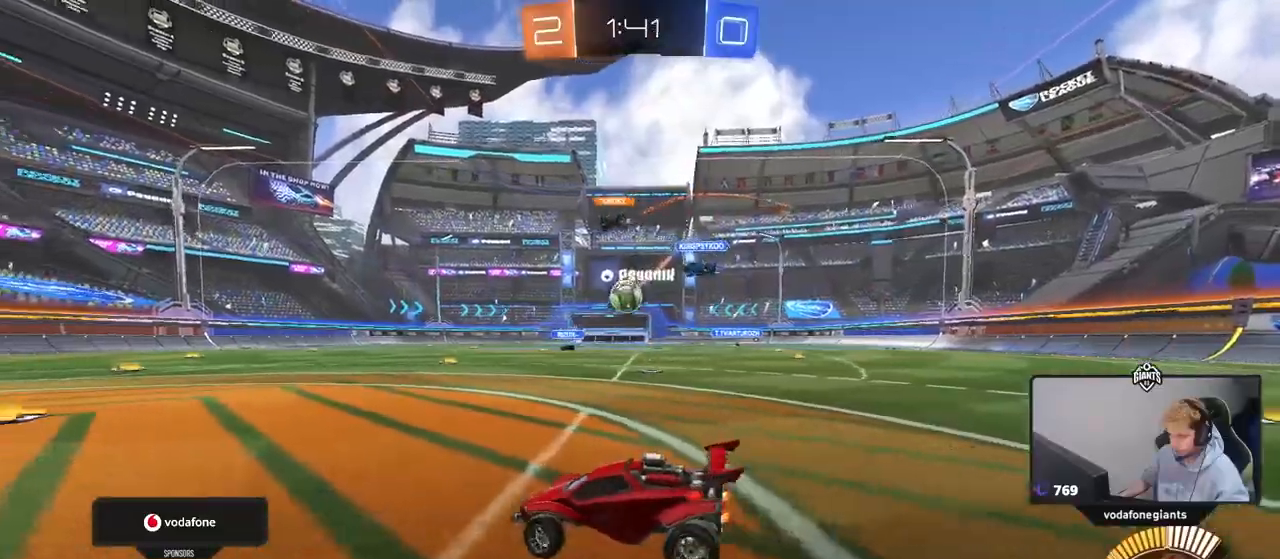
{"keys": ["a", "shift", "w"], "mouse": [], "mouse_move": "still", "events": [[67, "a", "down"], [67, "d", "up"], [167, "w", "up"], [350, "w", "down"], [450, "shift", "down"]]}
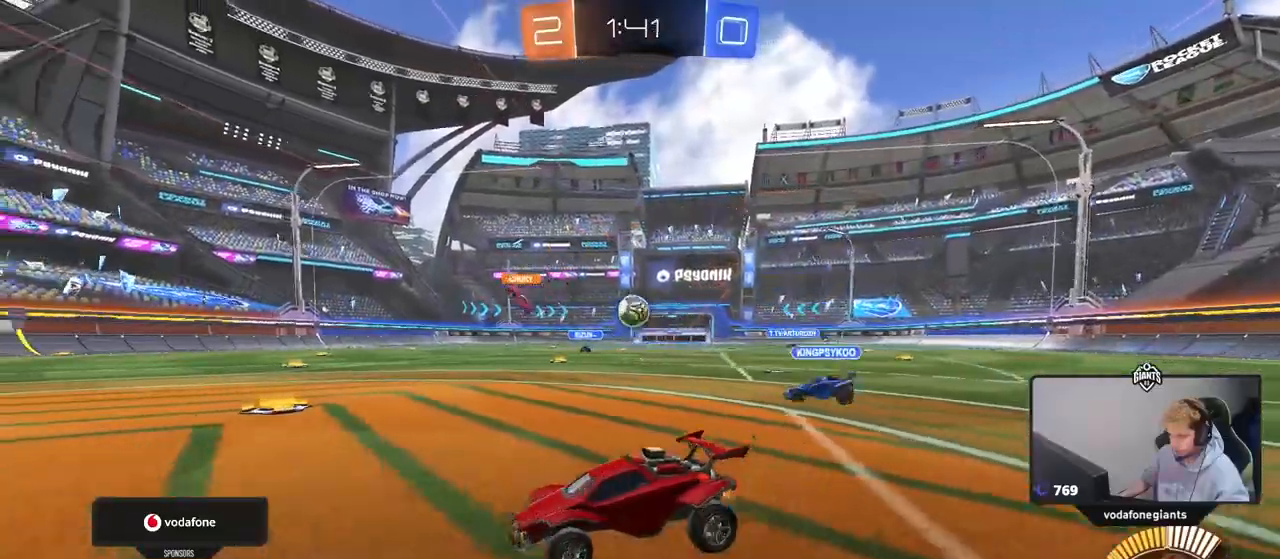
{"keys": ["d", "shift", "w"], "mouse": [], "mouse_move": "still", "events": [[33, "shift", "up"], [417, "a", "up"], [417, "d", "down"], [467, "shift", "down"]]}